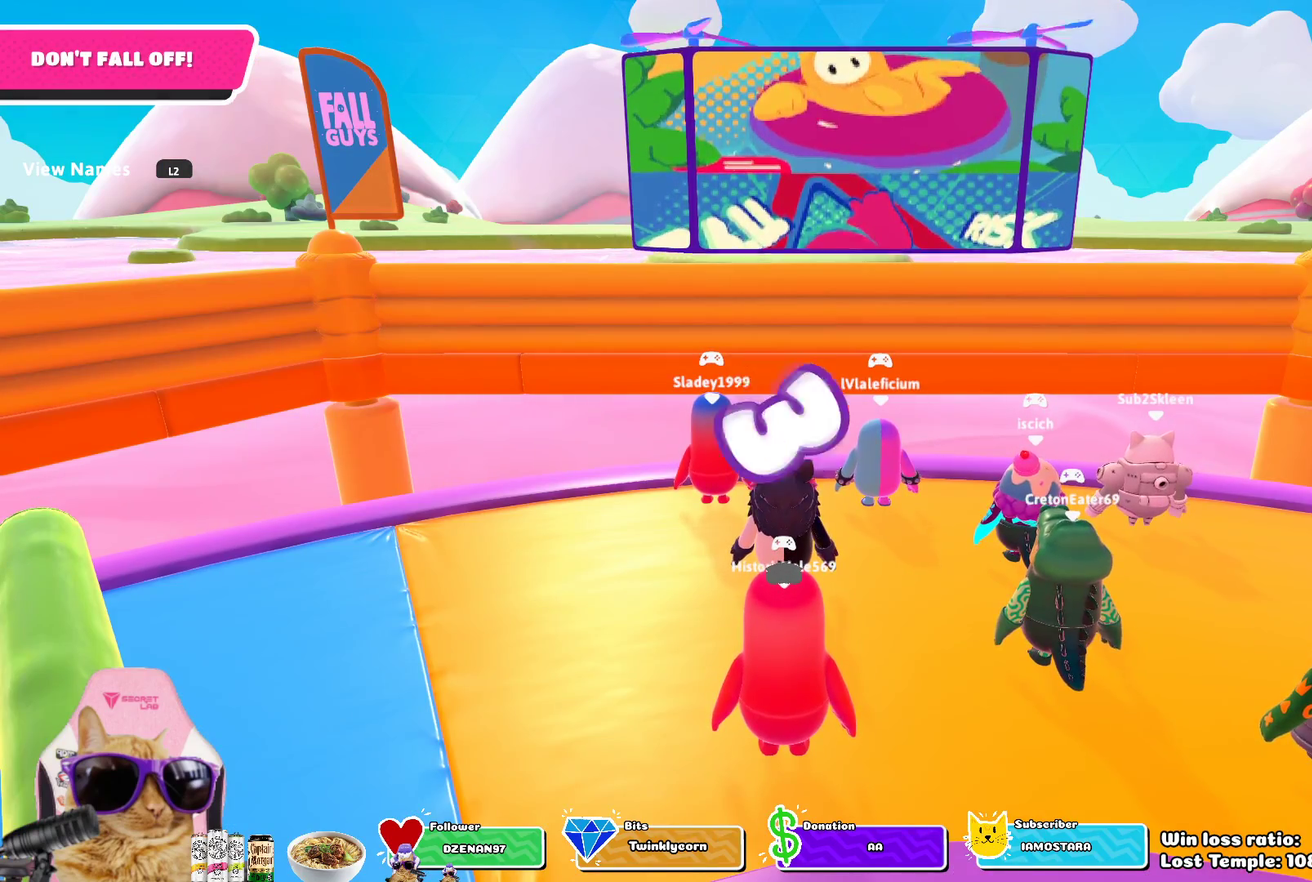
Gameplay with a controller (PlayStation layout); each line is a JSON object with the inputs held at the frame after it (dt_ms = milliseconds from this image to that frame). "events" lists button and stick changes between this image and that frame as [ms after this image, input, new state], when the widget could be followed in between. Not read: L1.
{"dt_ms": 500, "buttons": [], "left_stick": "up-left", "right_stick": "center", "events": [[83, "left_stick", "left"], [250, "left_stick", "up-left"]]}
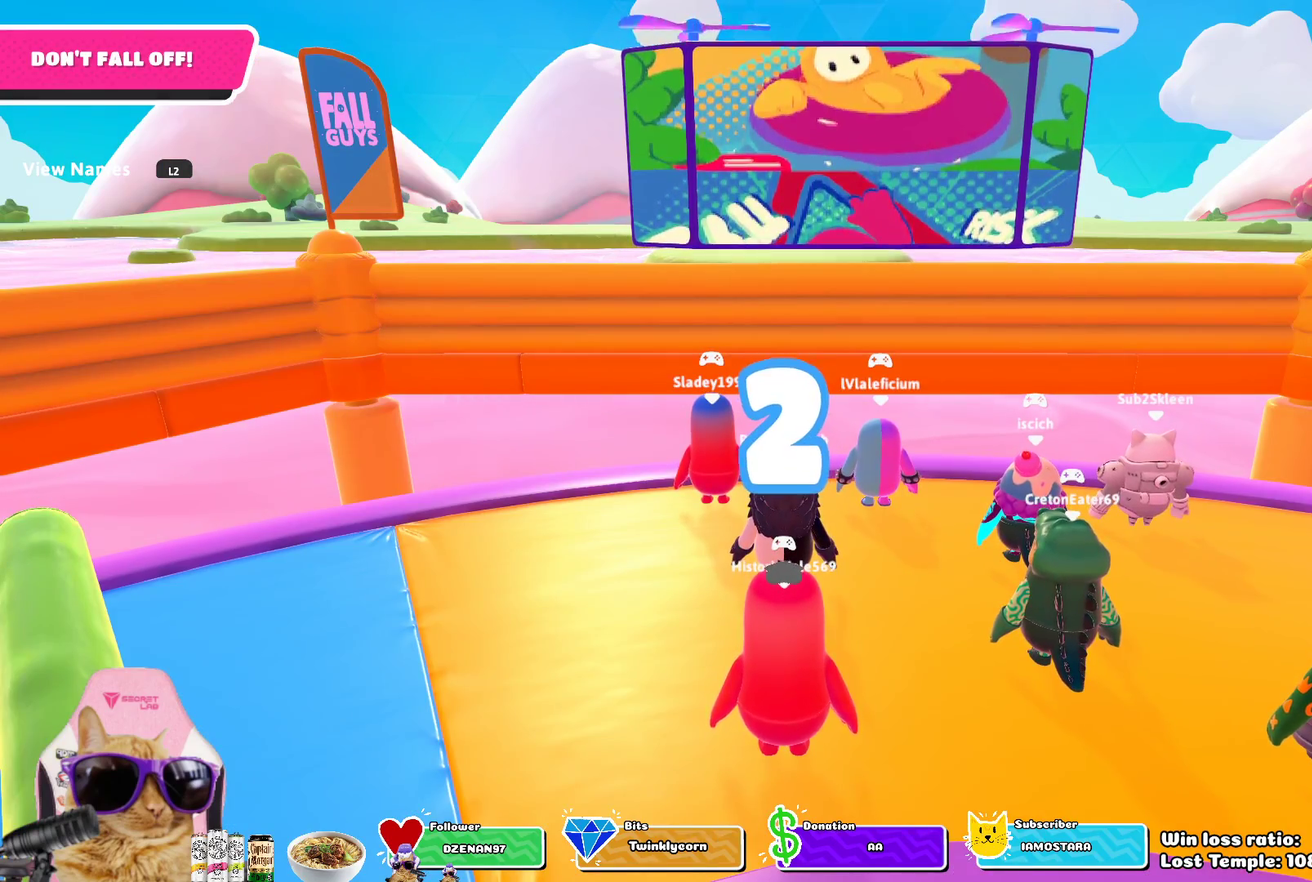
{"dt_ms": 500, "buttons": [], "left_stick": "left", "right_stick": "center", "events": [[383, "left_stick", "left"]]}
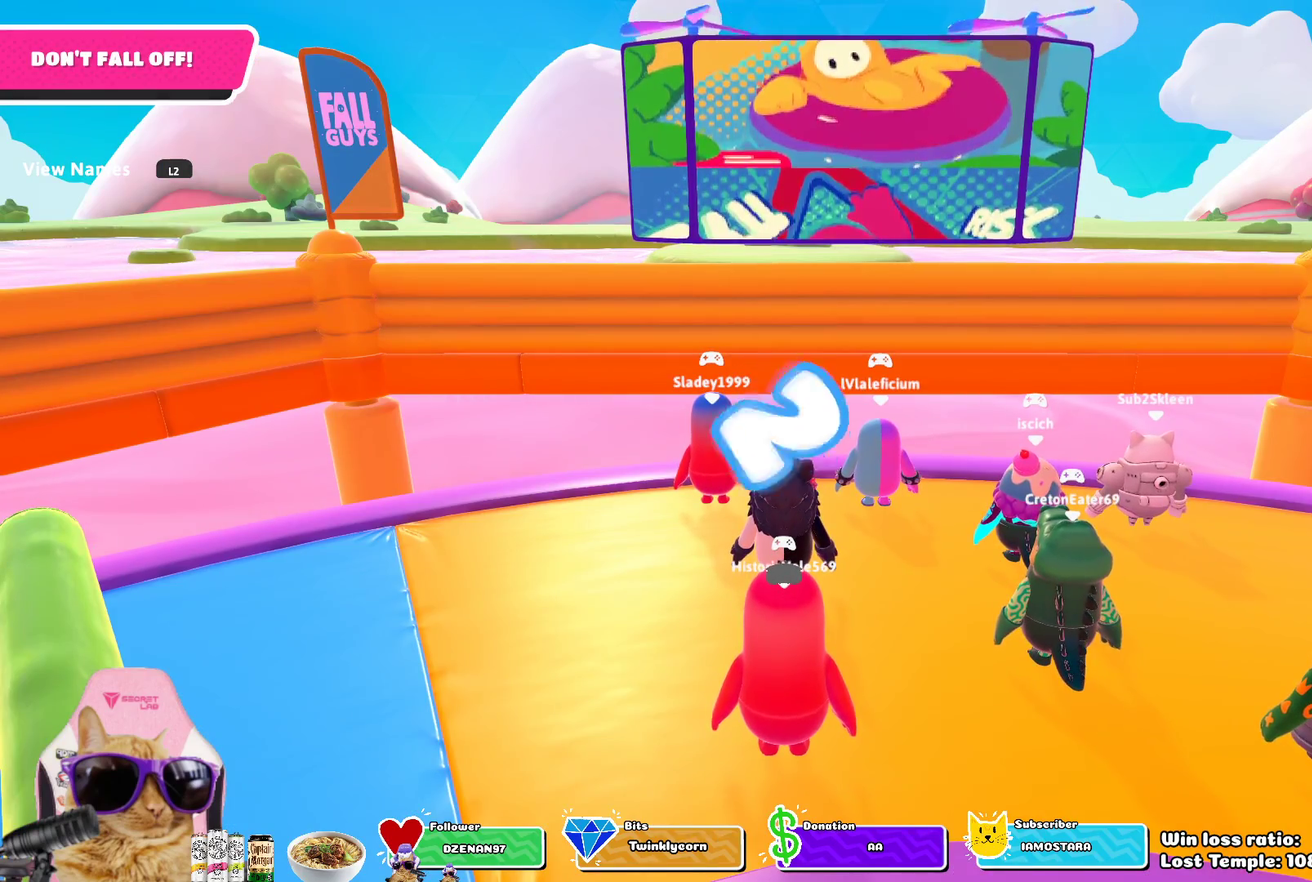
{"dt_ms": 500, "buttons": [], "left_stick": "left", "right_stick": "center", "events": []}
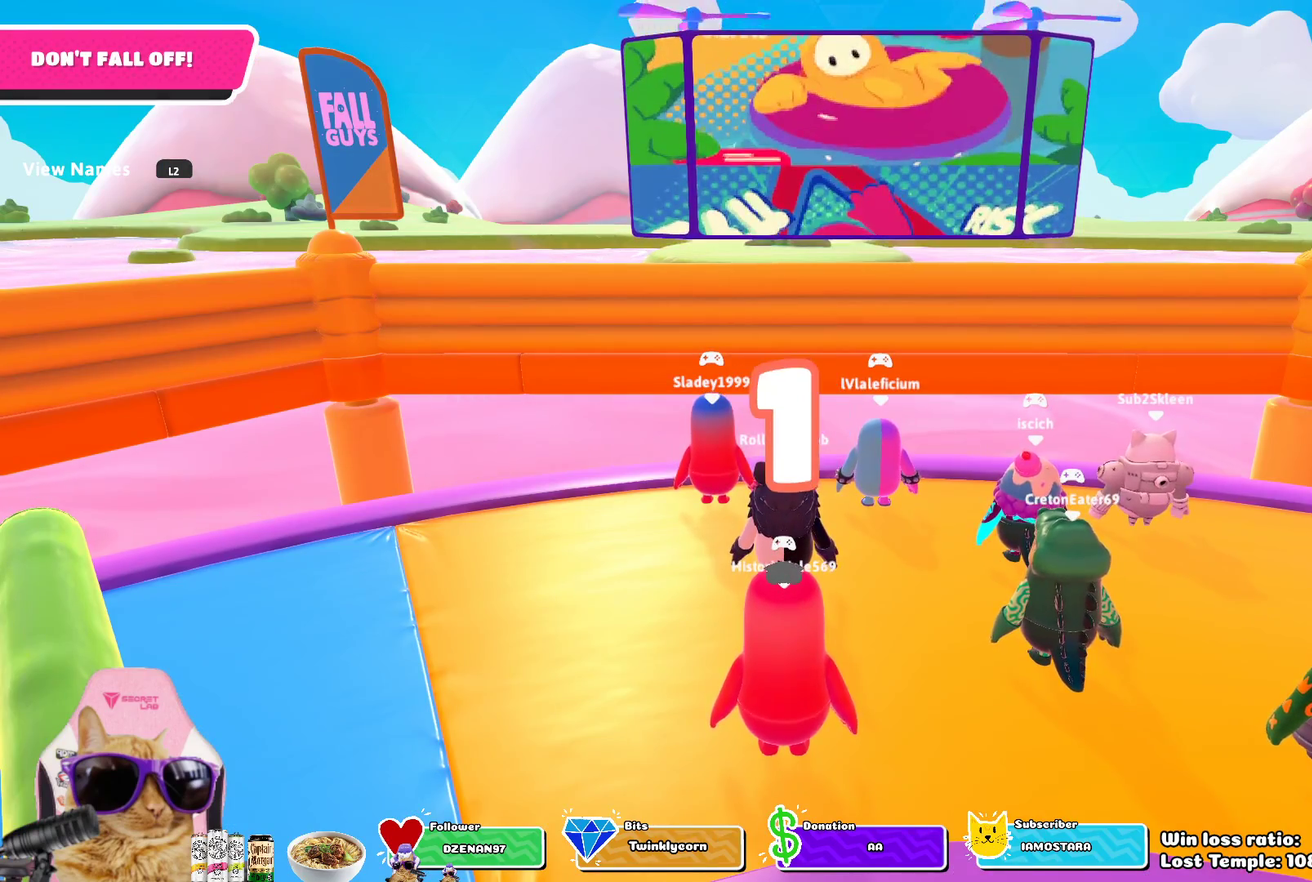
{"dt_ms": 400, "buttons": [], "left_stick": "center", "right_stick": "left", "events": [[217, "left_stick", "center"], [250, "right_stick", "left"]]}
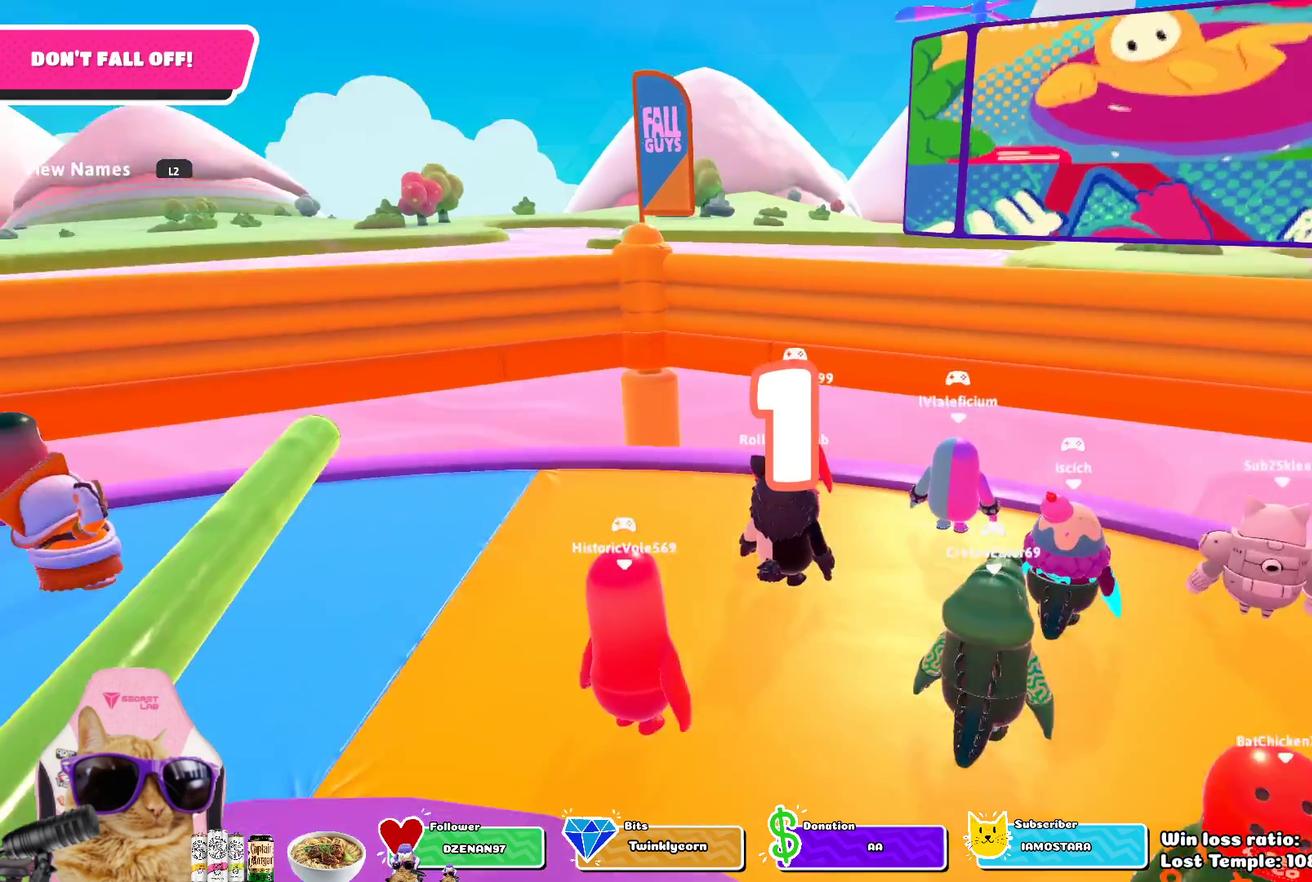
{"dt_ms": 700, "buttons": [], "left_stick": "left", "right_stick": "center", "events": [[167, "left_stick", "down"], [283, "right_stick", "center"], [450, "left_stick", "down-left"], [533, "right_stick", "left"], [600, "left_stick", "left"], [683, "right_stick", "center"]]}
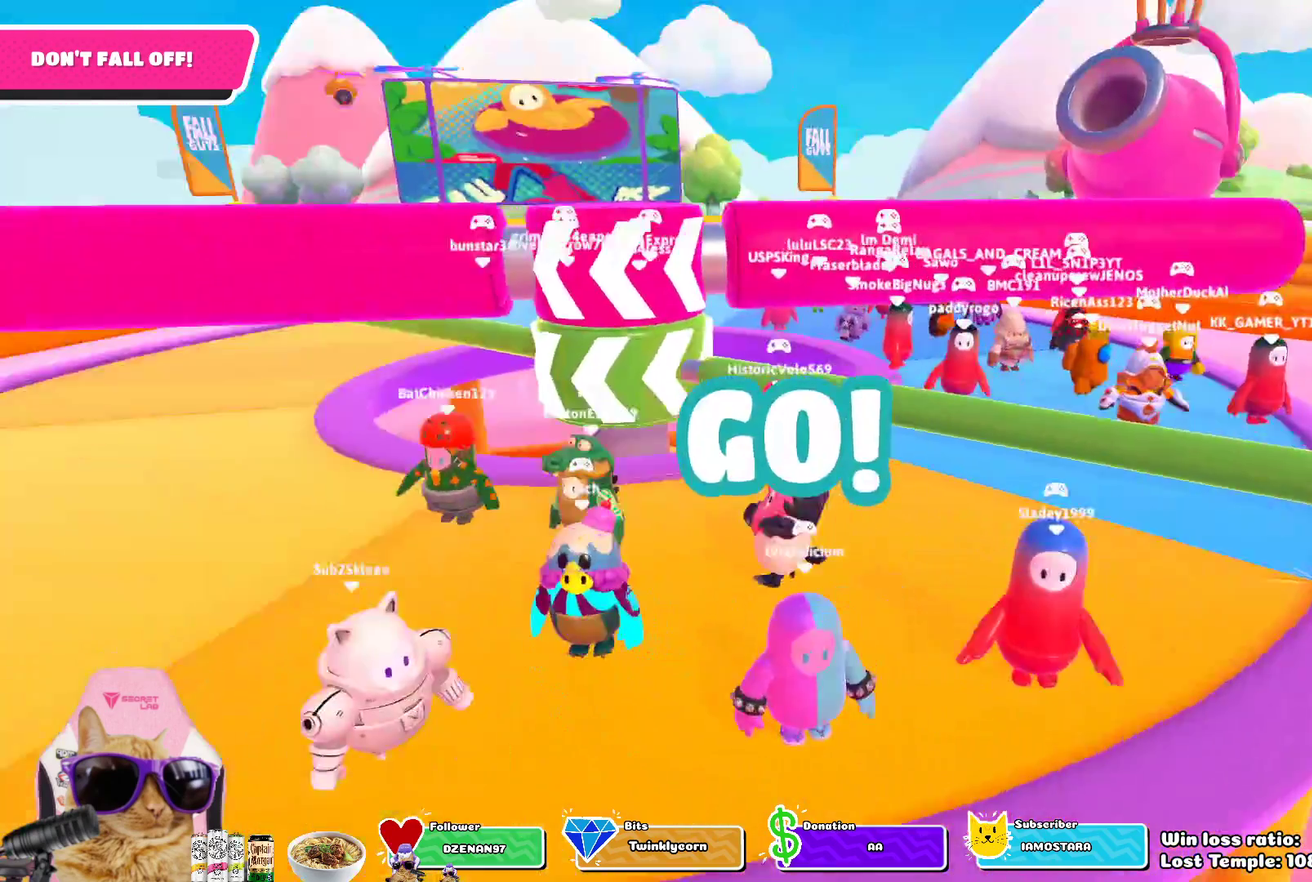
{"dt_ms": 400, "buttons": [], "left_stick": "up-left", "right_stick": "center", "events": [[17, "left_stick", "down-left"], [217, "left_stick", "center"], [267, "left_stick", "left"], [350, "left_stick", "up-left"]]}
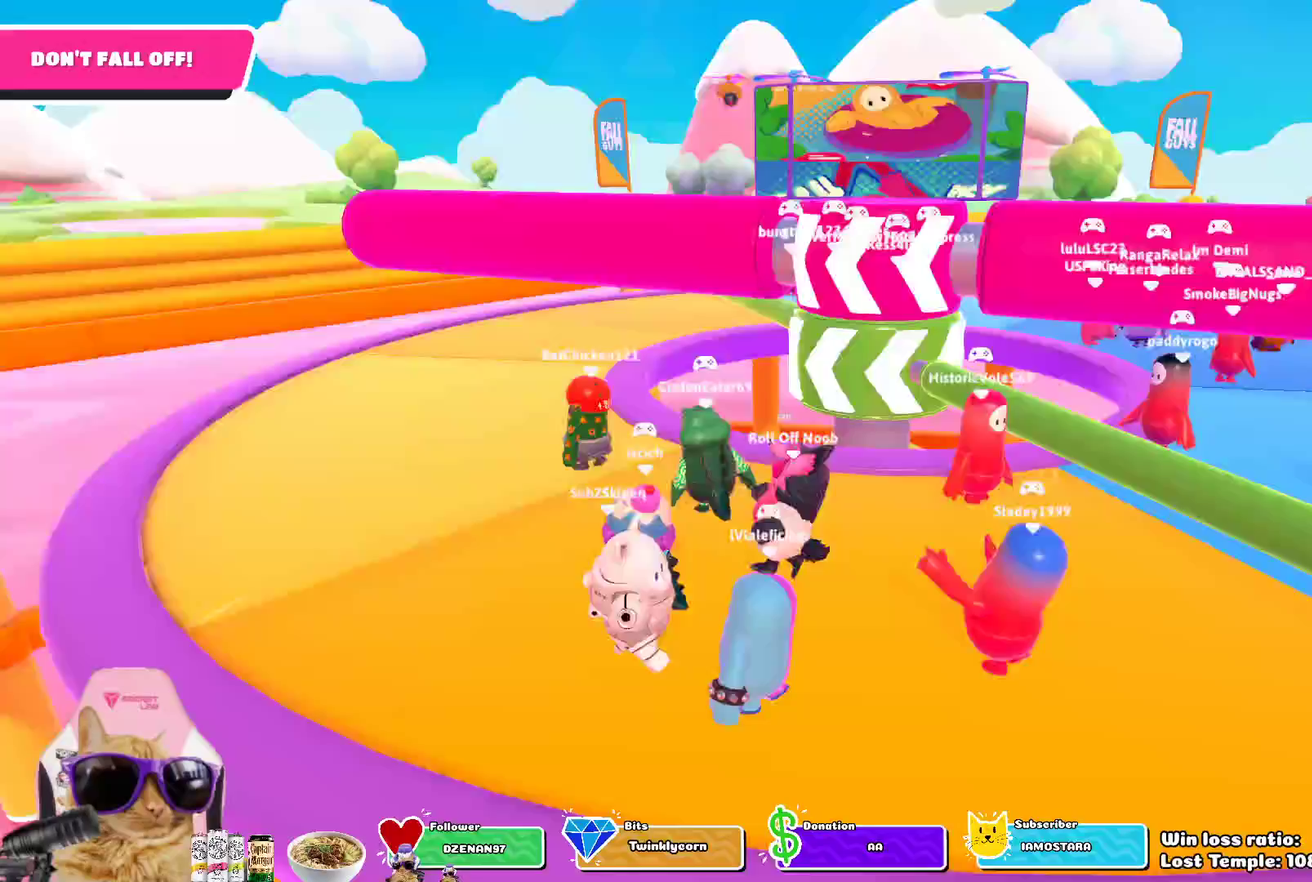
{"dt_ms": 300, "buttons": [], "left_stick": "up-left", "right_stick": "down-right", "events": [[167, "right_stick", "down-right"]]}
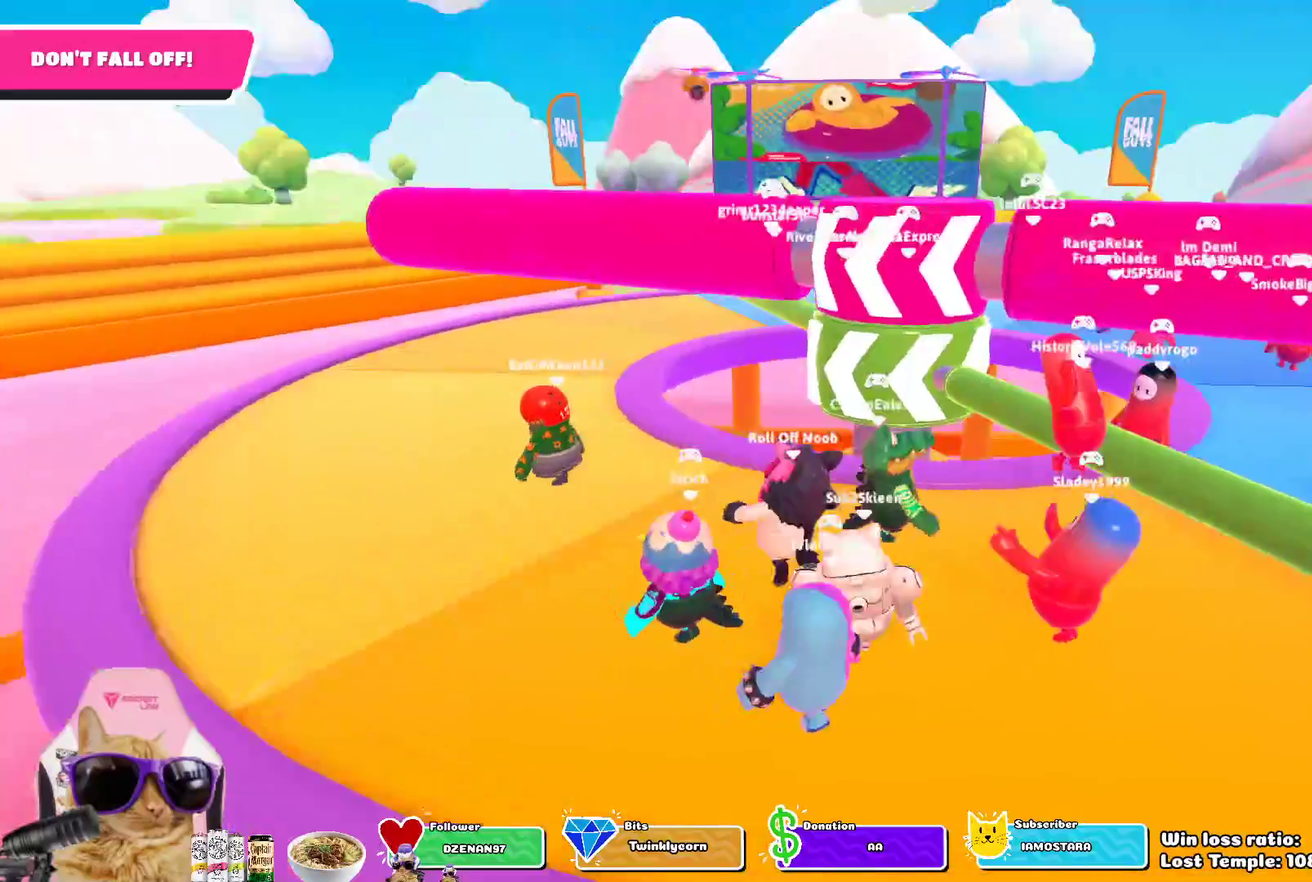
{"dt_ms": 700, "buttons": [], "left_stick": "left", "right_stick": "center", "events": [[50, "right_stick", "center"], [167, "left_stick", "left"], [350, "left_stick", "center"], [650, "left_stick", "left"]]}
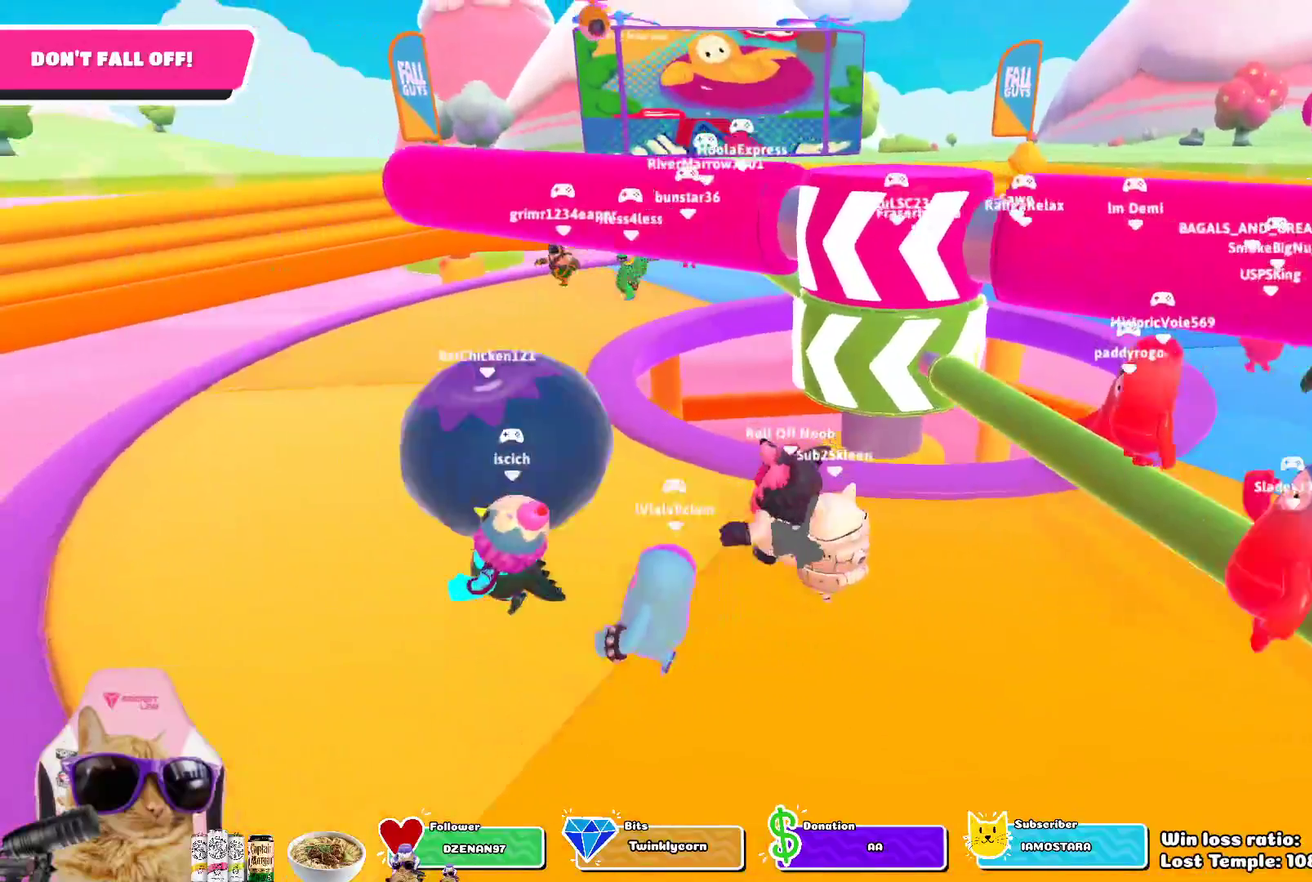
{"dt_ms": 700, "buttons": [], "left_stick": "up-left", "right_stick": "center", "events": [[50, "left_stick", "up-left"], [167, "left_stick", "center"], [267, "left_stick", "down-left"], [483, "left_stick", "left"], [633, "left_stick", "up-left"]]}
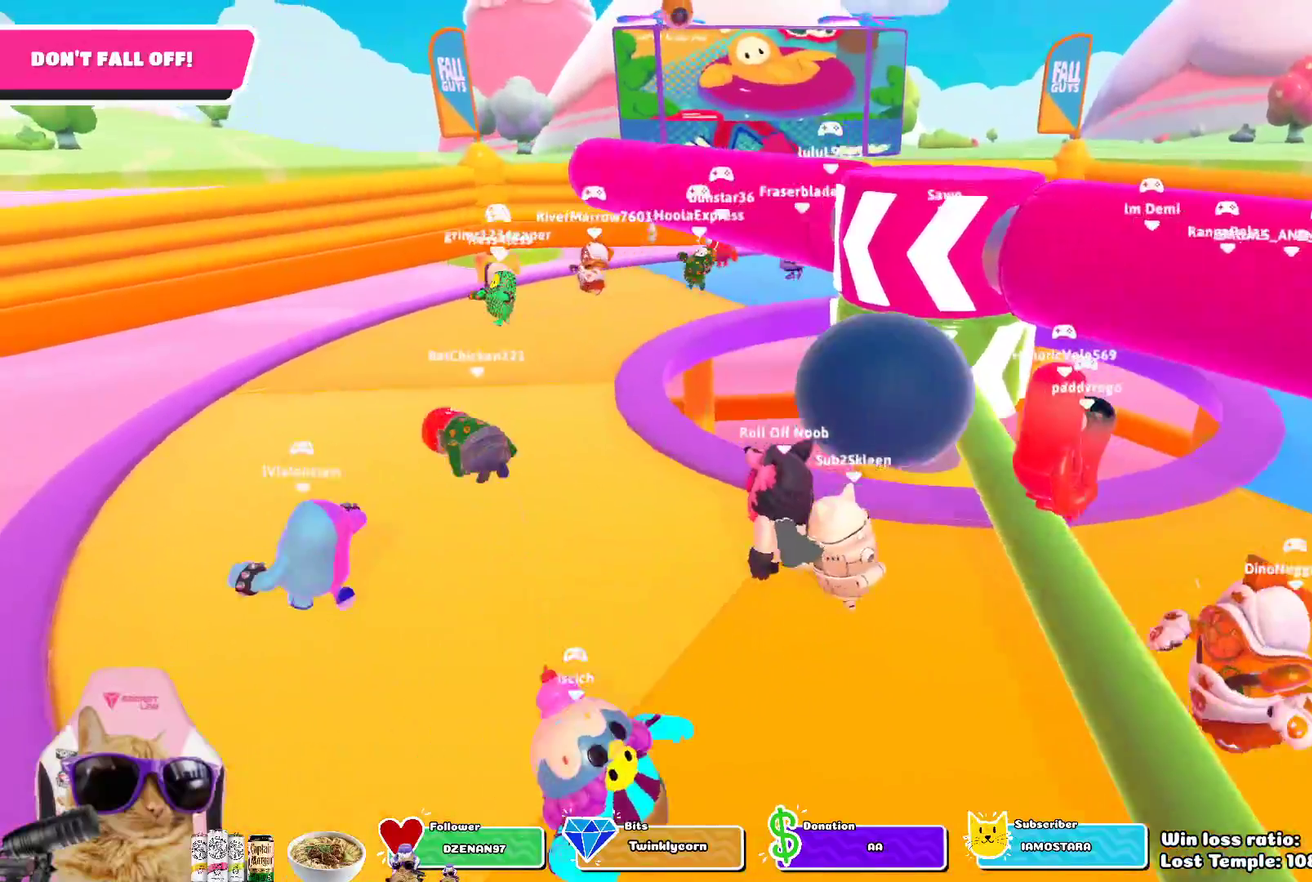
{"dt_ms": 300, "buttons": [], "left_stick": "left", "right_stick": "down-right", "events": [[183, "right_stick", "down-right"], [233, "left_stick", "left"]]}
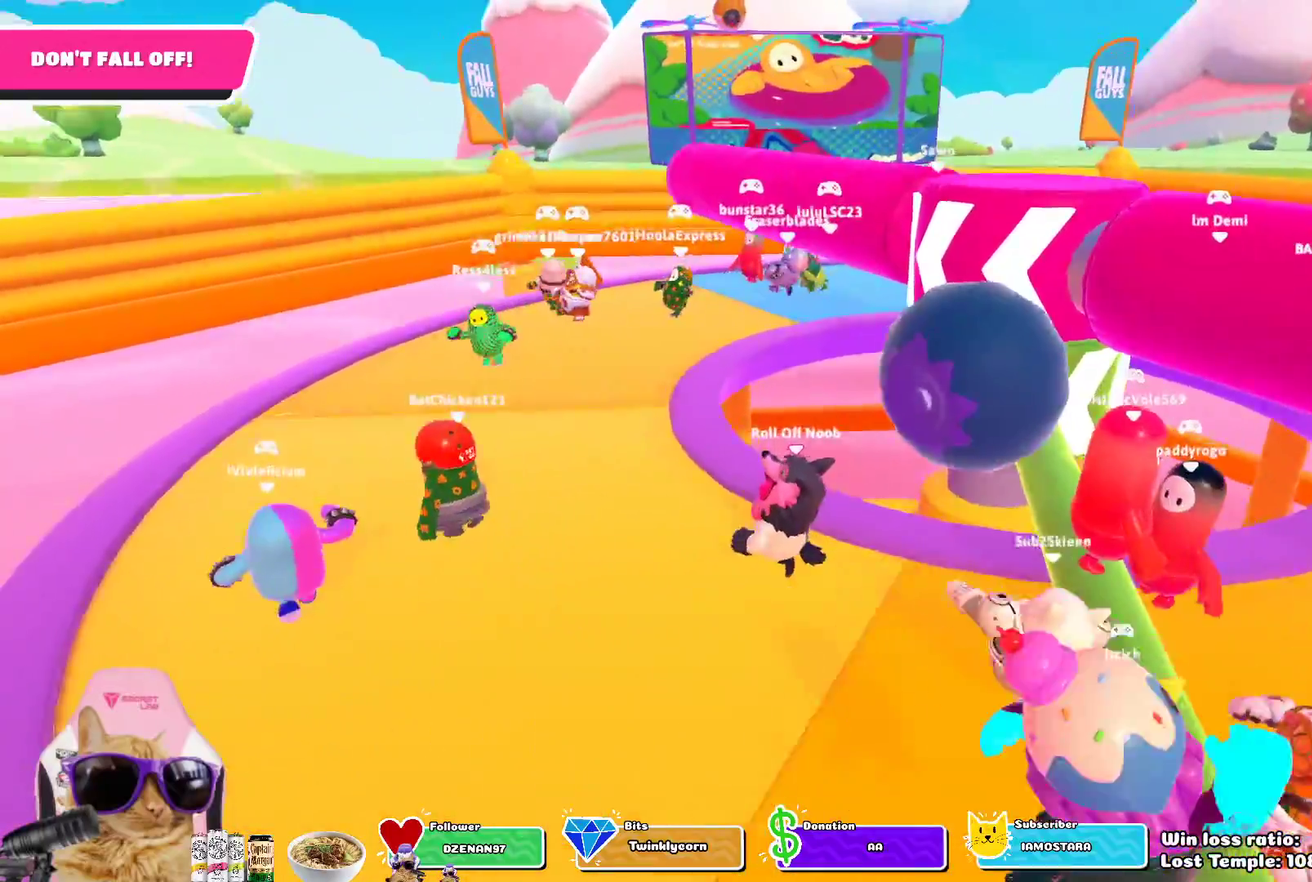
{"dt_ms": 400, "buttons": [], "left_stick": "up-left", "right_stick": "center", "events": [[100, "right_stick", "center"], [250, "left_stick", "up-left"]]}
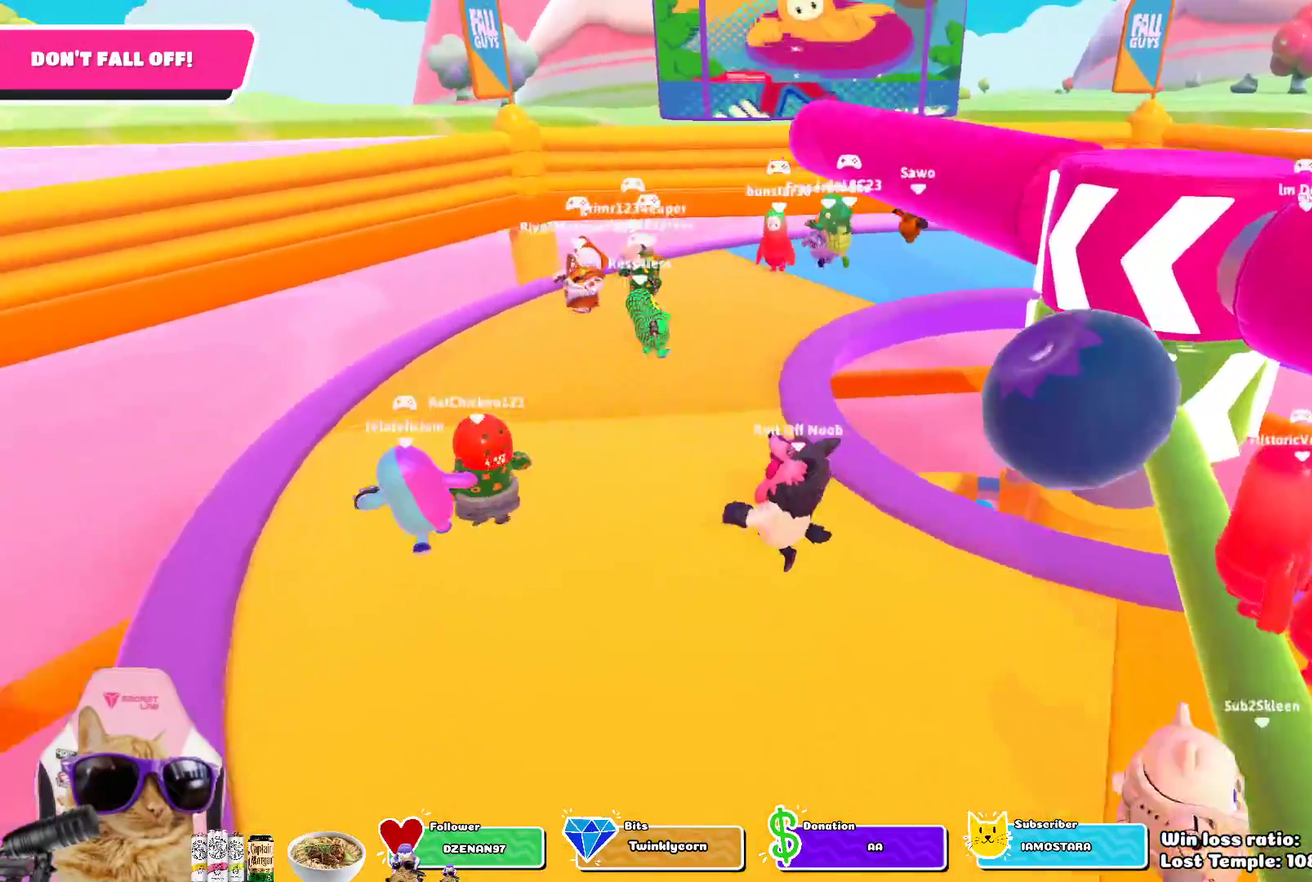
{"dt_ms": 700, "buttons": [], "left_stick": "right", "right_stick": "center", "events": [[83, "right_stick", "right"], [200, "right_stick", "center"], [250, "left_stick", "left"], [367, "left_stick", "down-left"], [433, "left_stick", "down"], [500, "right_stick", "down-right"], [533, "left_stick", "down-right"], [617, "left_stick", "right"], [700, "right_stick", "center"]]}
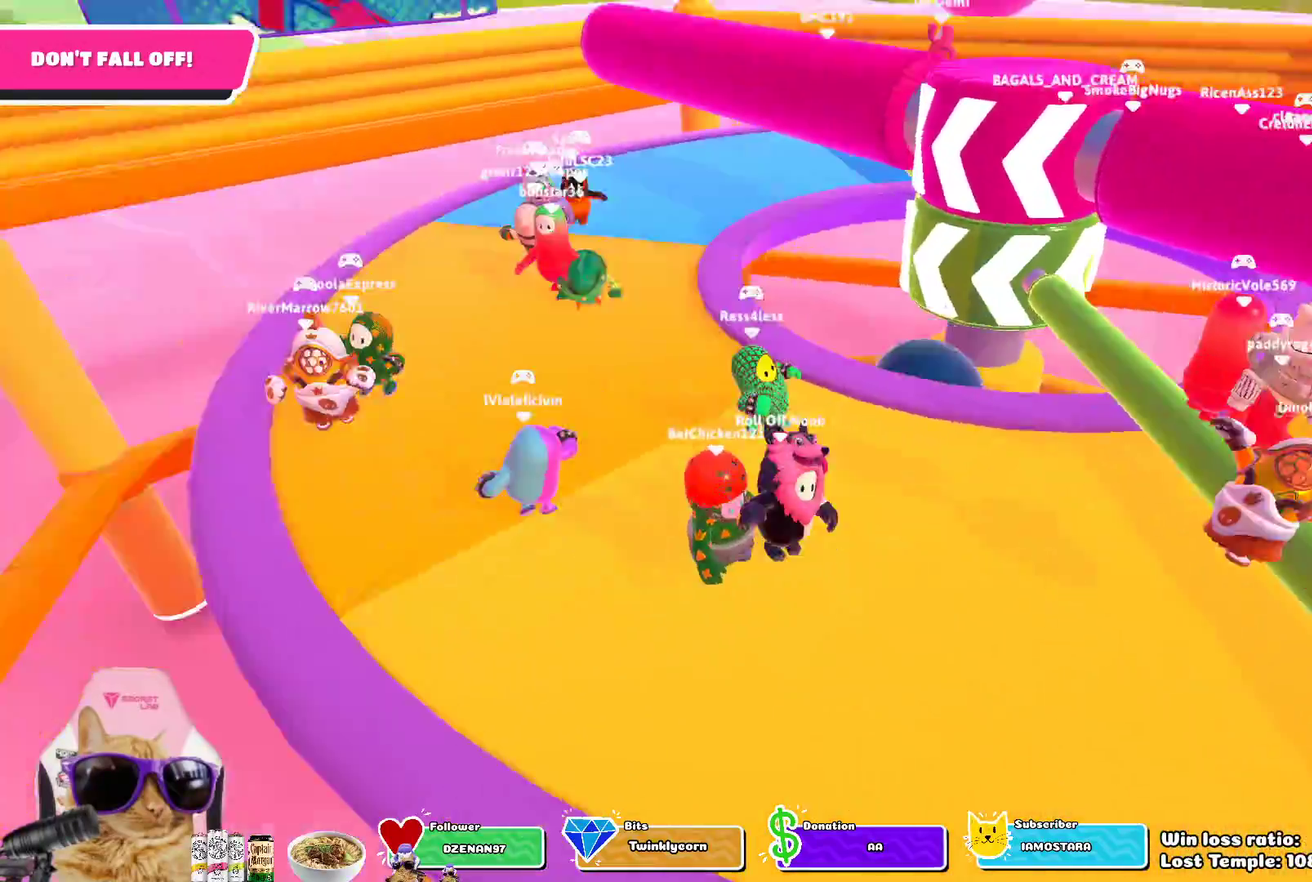
{"dt_ms": 400, "buttons": [], "left_stick": "up", "right_stick": "center", "events": [[33, "left_stick", "up-right"], [100, "left_stick", "up"]]}
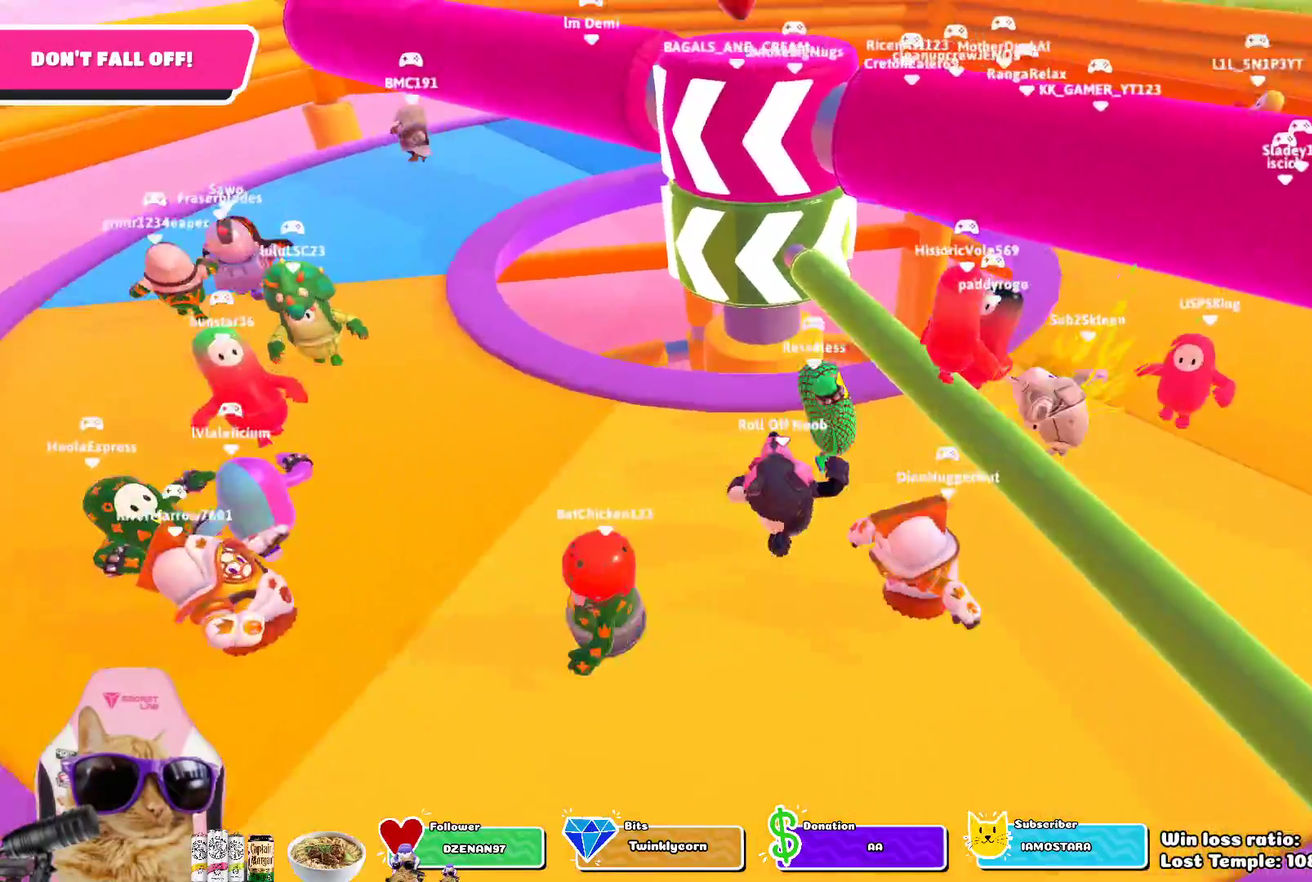
{"dt_ms": 300, "buttons": [], "left_stick": "left", "right_stick": "right", "events": [[33, "left_stick", "up-left"], [150, "left_stick", "left"], [283, "right_stick", "right"]]}
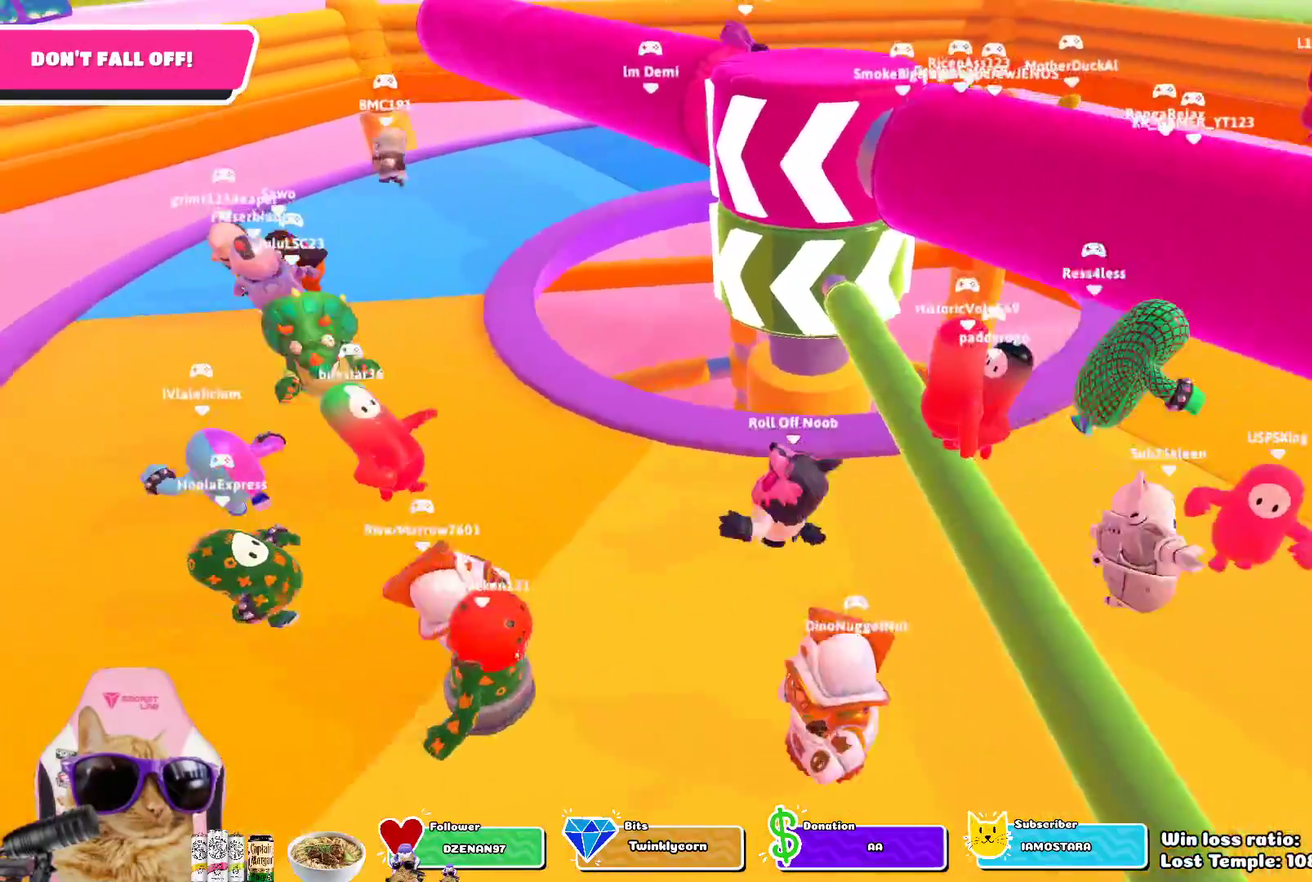
{"dt_ms": 700, "buttons": [], "left_stick": "left", "right_stick": "center", "events": [[150, "right_stick", "center"], [367, "right_stick", "right"], [550, "right_stick", "center"]]}
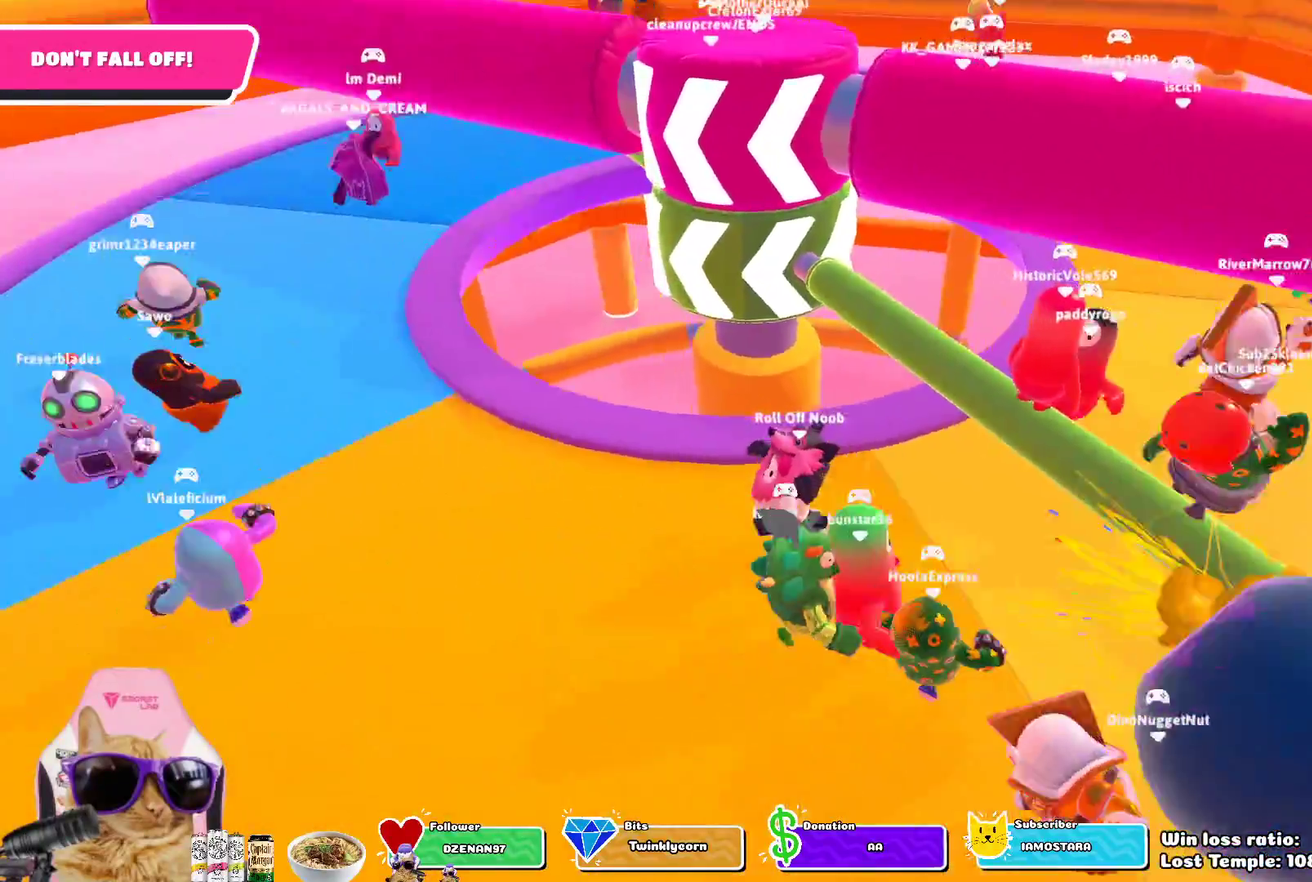
{"dt_ms": 700, "buttons": [], "left_stick": "down-left", "right_stick": "center", "events": [[33, "right_stick", "right"], [183, "right_stick", "center"], [367, "right_stick", "down-right"], [617, "right_stick", "center"], [667, "left_stick", "down-left"]]}
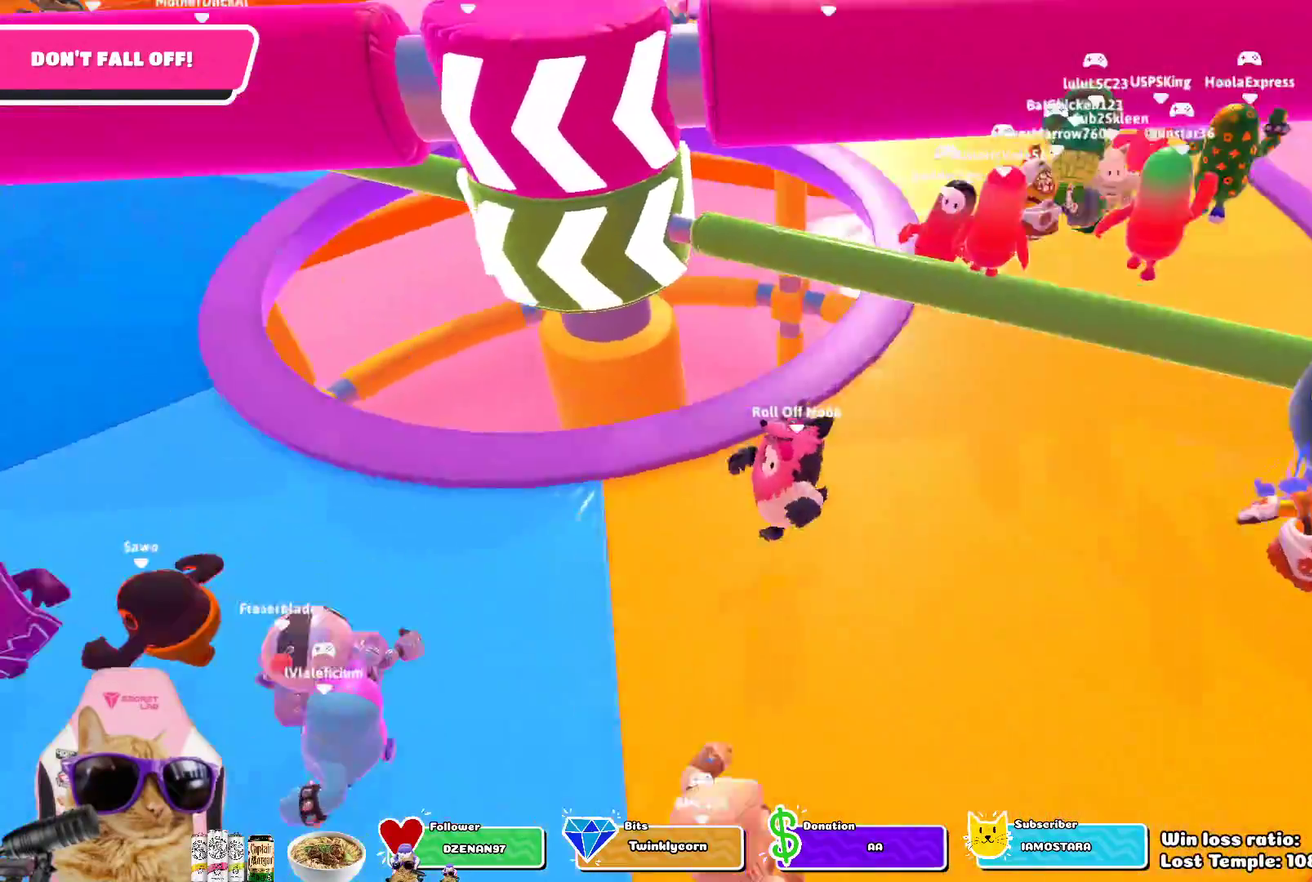
{"dt_ms": 300, "buttons": [], "left_stick": "up", "right_stick": "center", "events": [[100, "right_stick", "down-right"], [117, "left_stick", "left"], [183, "right_stick", "center"], [200, "left_stick", "up"]]}
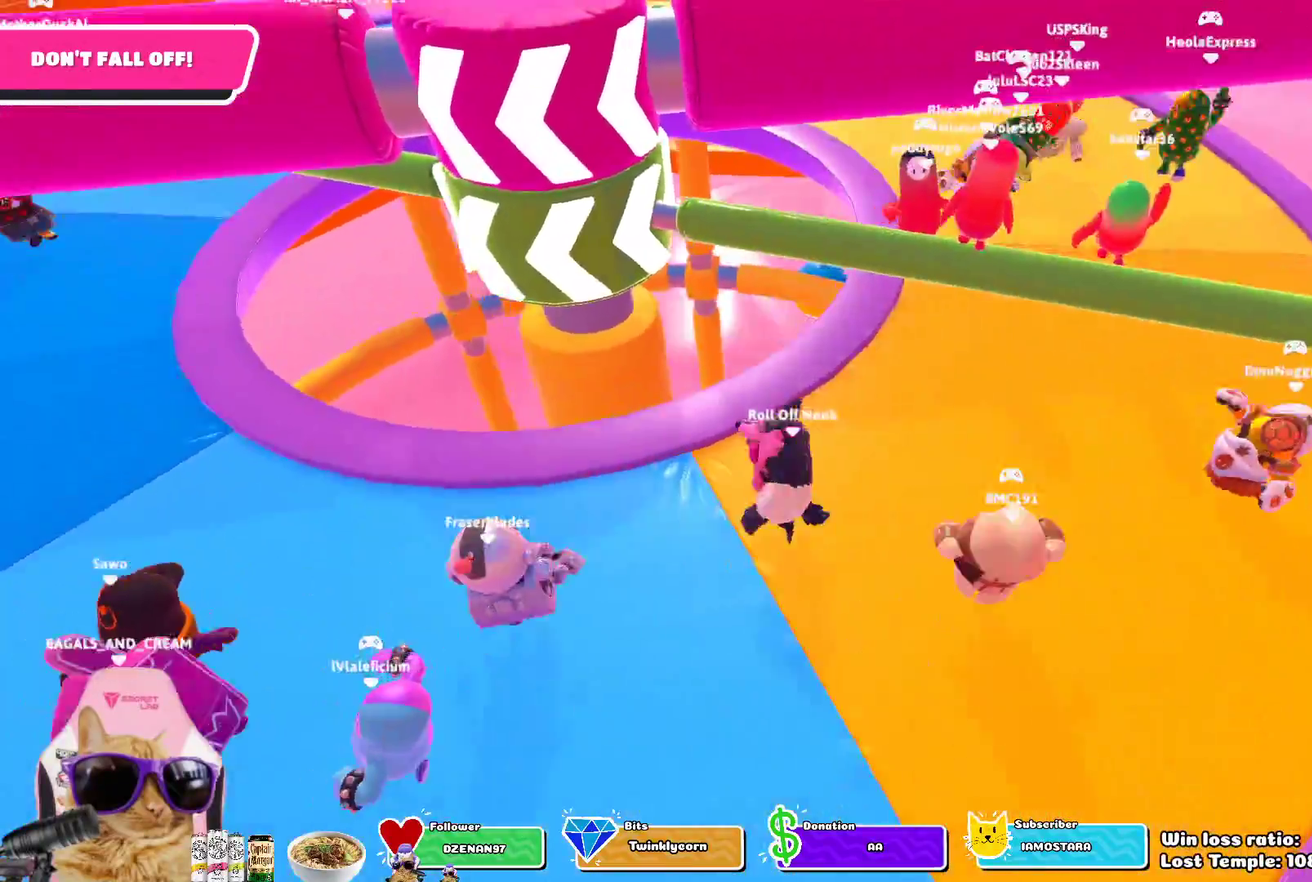
{"dt_ms": 400, "buttons": [], "left_stick": "up-right", "right_stick": "center", "events": [[33, "left_stick", "up-right"], [233, "CROSS", "down"], [400, "CROSS", "up"]]}
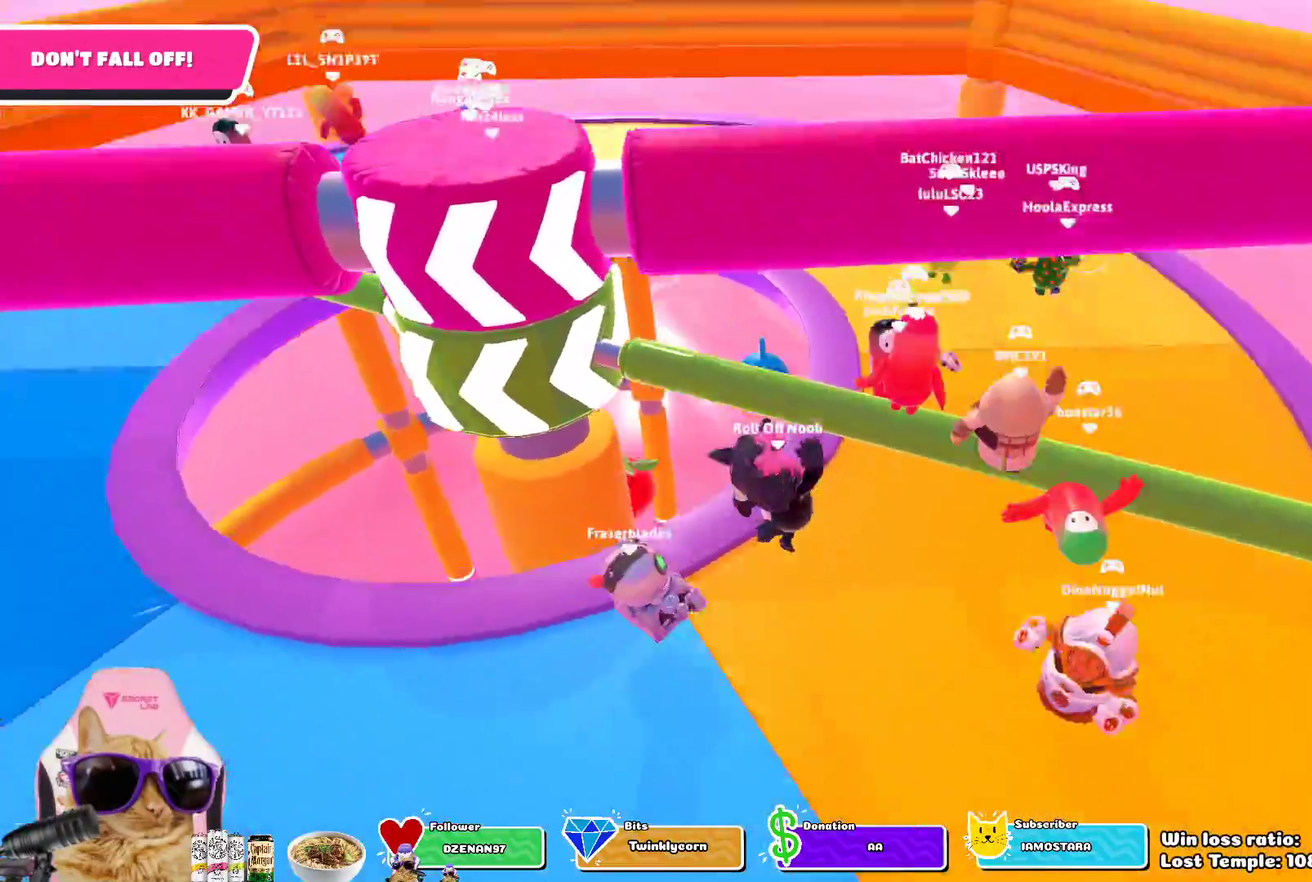
{"dt_ms": 700, "buttons": [], "left_stick": "up-right", "right_stick": "center", "events": [[133, "SQUARE", "down"], [333, "SQUARE", "up"]]}
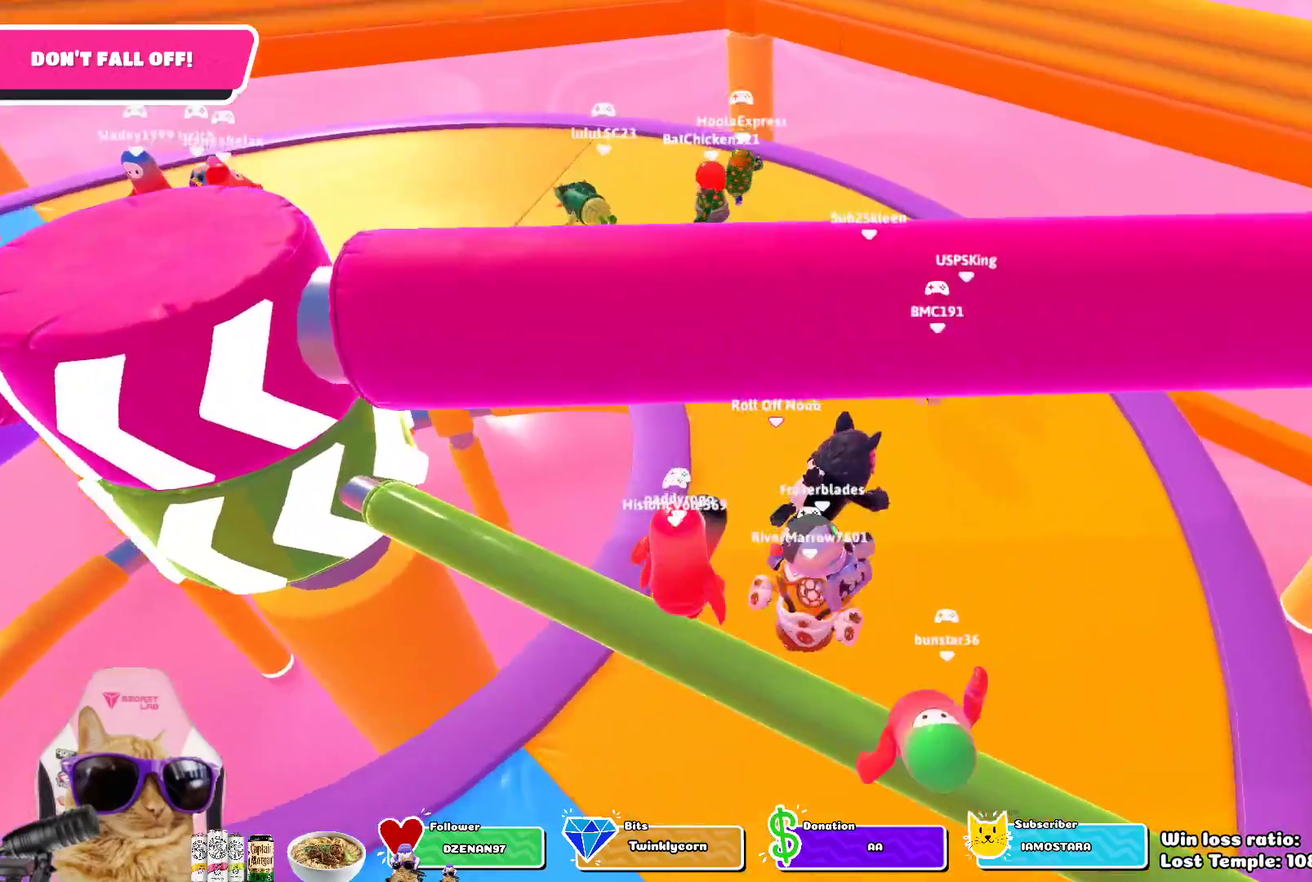
{"dt_ms": 400, "buttons": [], "left_stick": "up-right", "right_stick": "left", "events": [[117, "right_stick", "left"]]}
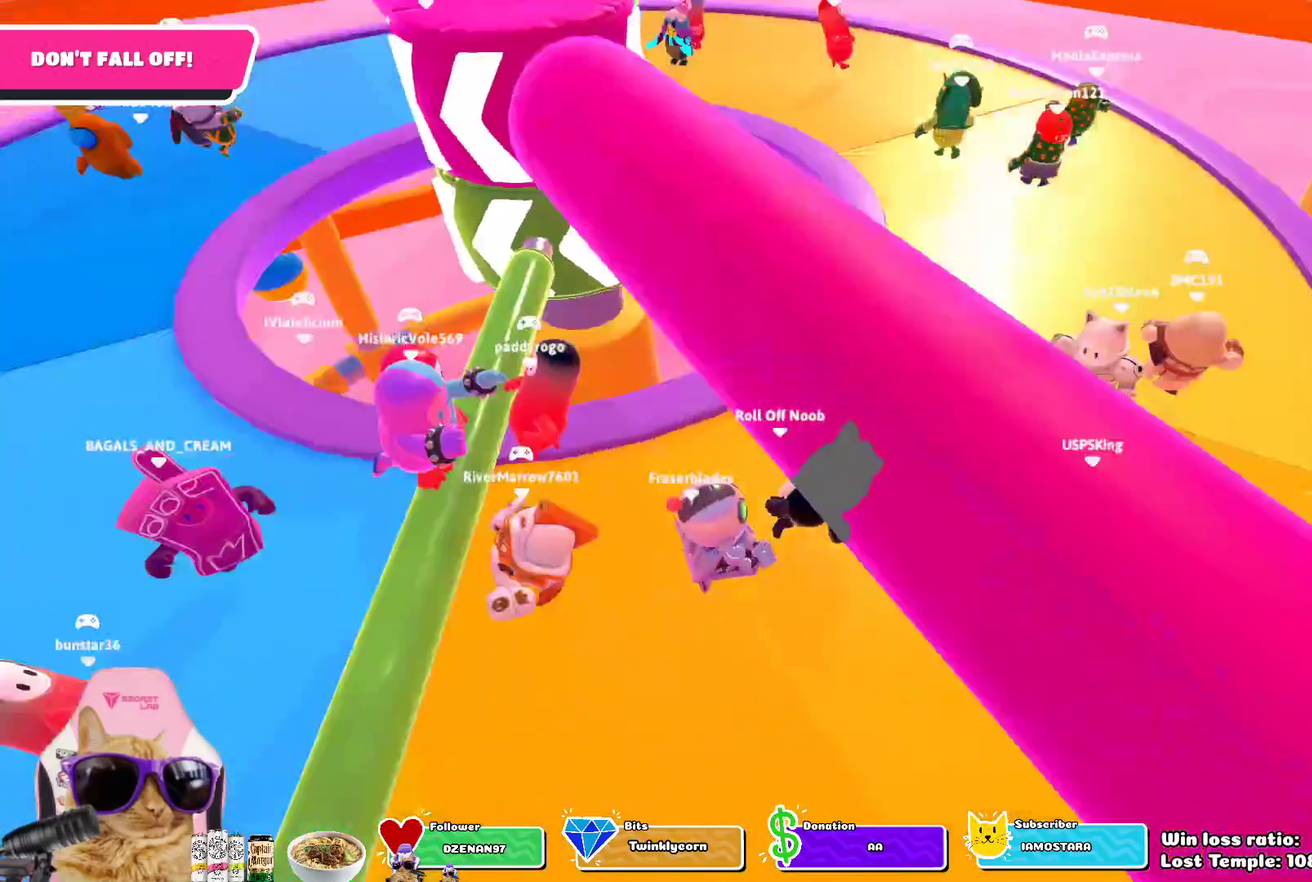
{"dt_ms": 300, "buttons": [], "left_stick": "center", "right_stick": "center", "events": [[17, "right_stick", "center"], [83, "left_stick", "center"]]}
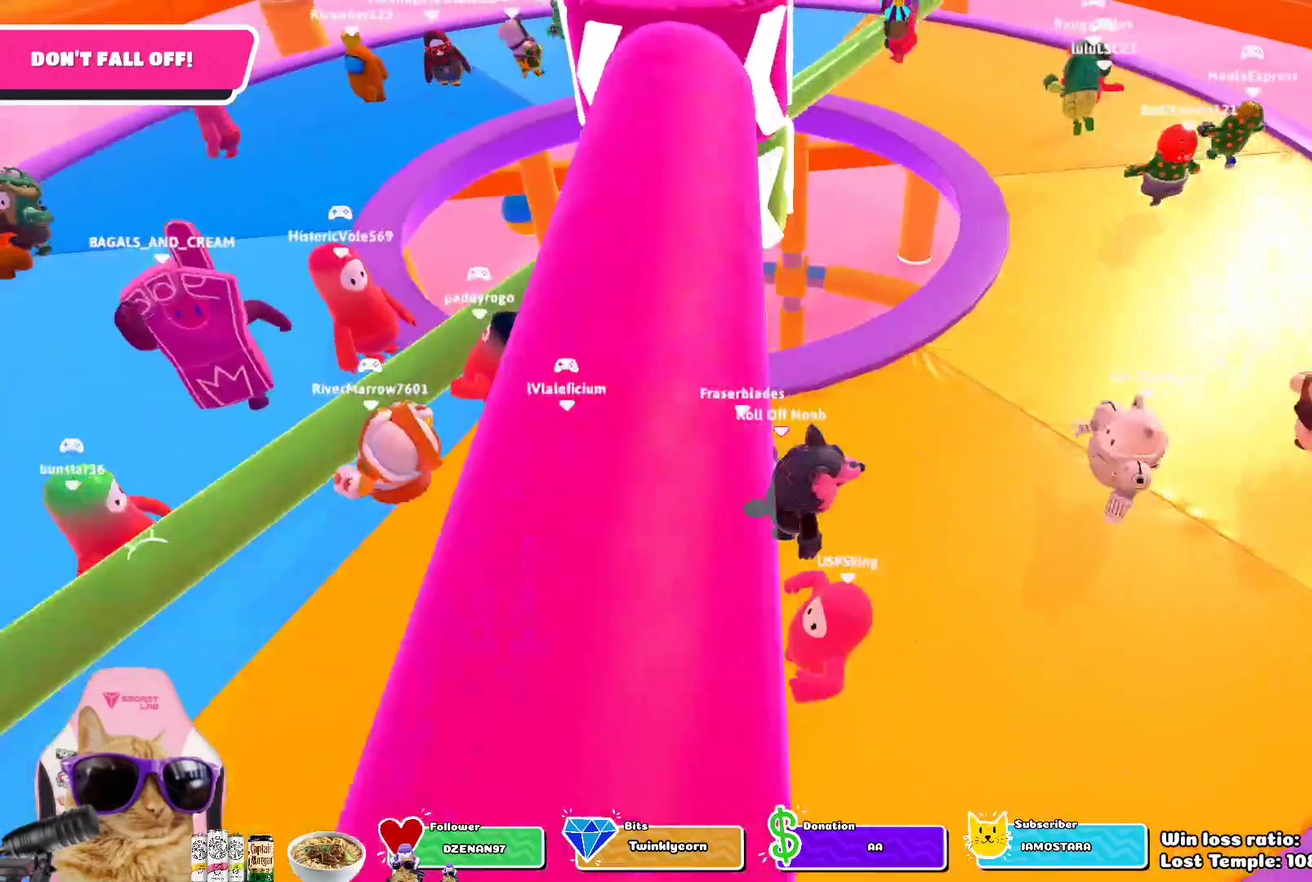
{"dt_ms": 700, "buttons": [], "left_stick": "right", "right_stick": "center", "events": [[167, "left_stick", "down-left"], [333, "left_stick", "left"], [433, "left_stick", "up-left"], [517, "CROSS", "down"], [517, "left_stick", "up"], [600, "left_stick", "up-right"], [617, "CROSS", "up"], [700, "left_stick", "right"]]}
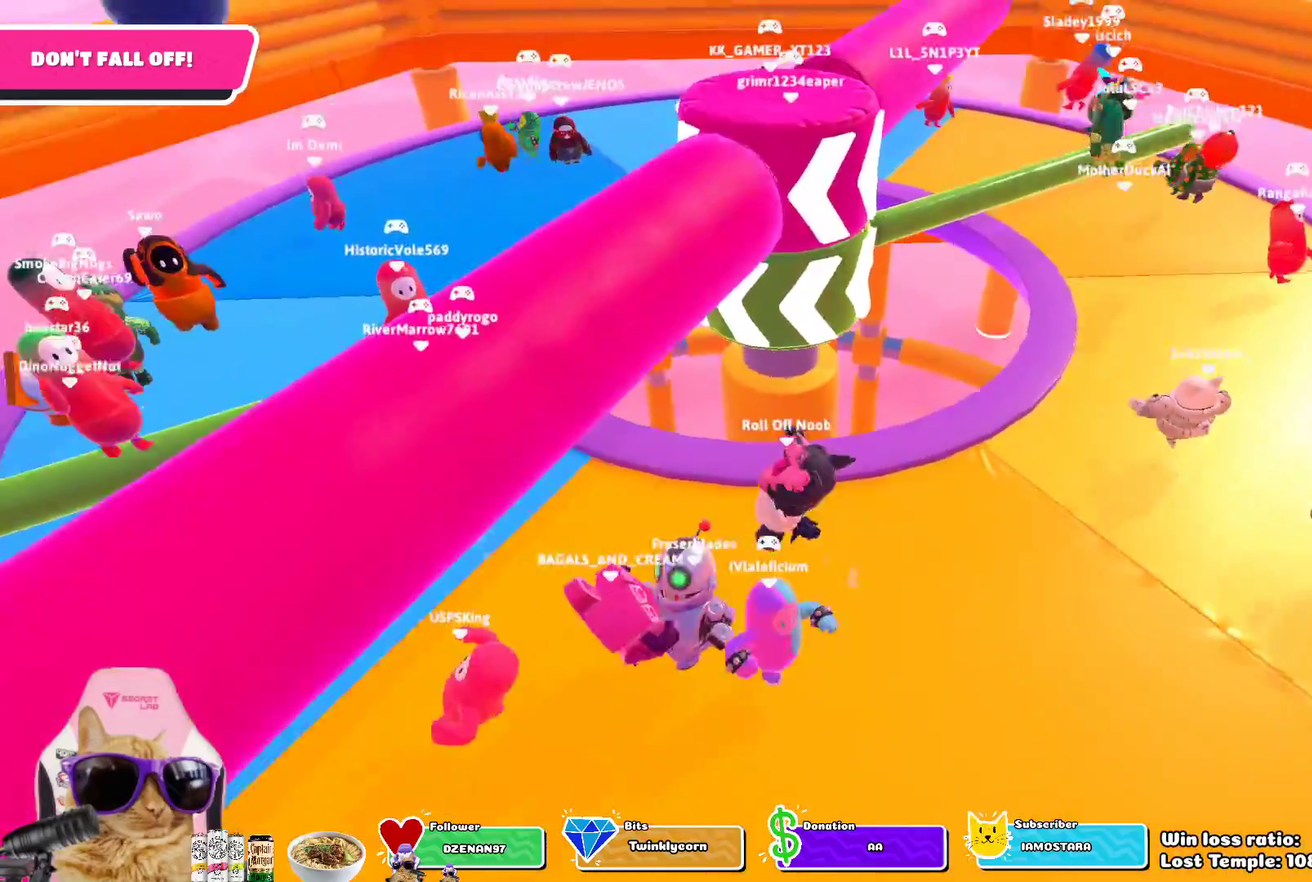
{"dt_ms": 700, "buttons": [], "left_stick": "down-left", "right_stick": "center", "events": [[100, "left_stick", "down-right"], [167, "left_stick", "down"], [317, "left_stick", "down-left"], [400, "left_stick", "left"], [500, "CROSS", "down"], [650, "CROSS", "up"], [667, "left_stick", "down-left"]]}
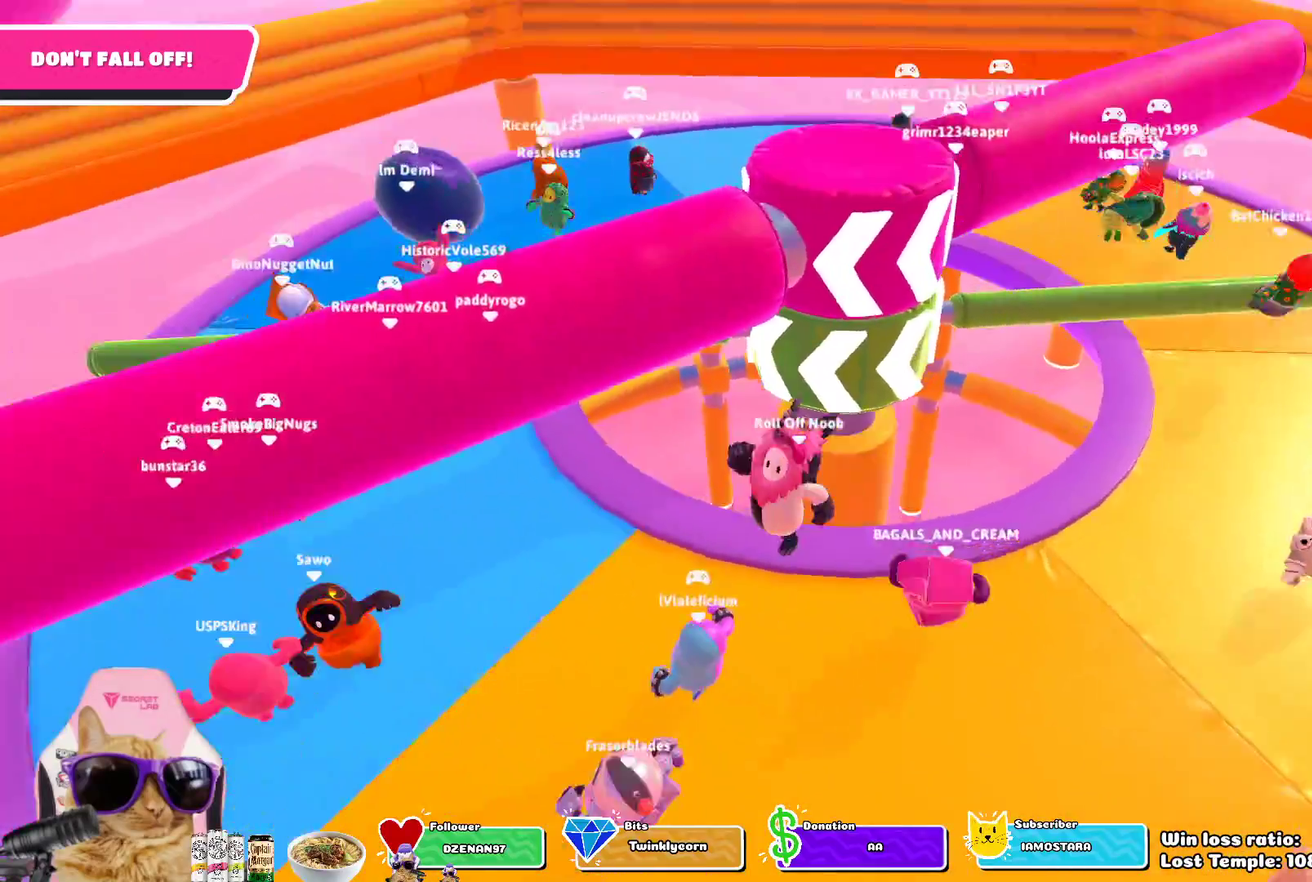
{"dt_ms": 300, "buttons": [], "left_stick": "down-right", "right_stick": "center", "events": [[100, "left_stick", "down"], [217, "left_stick", "down-right"]]}
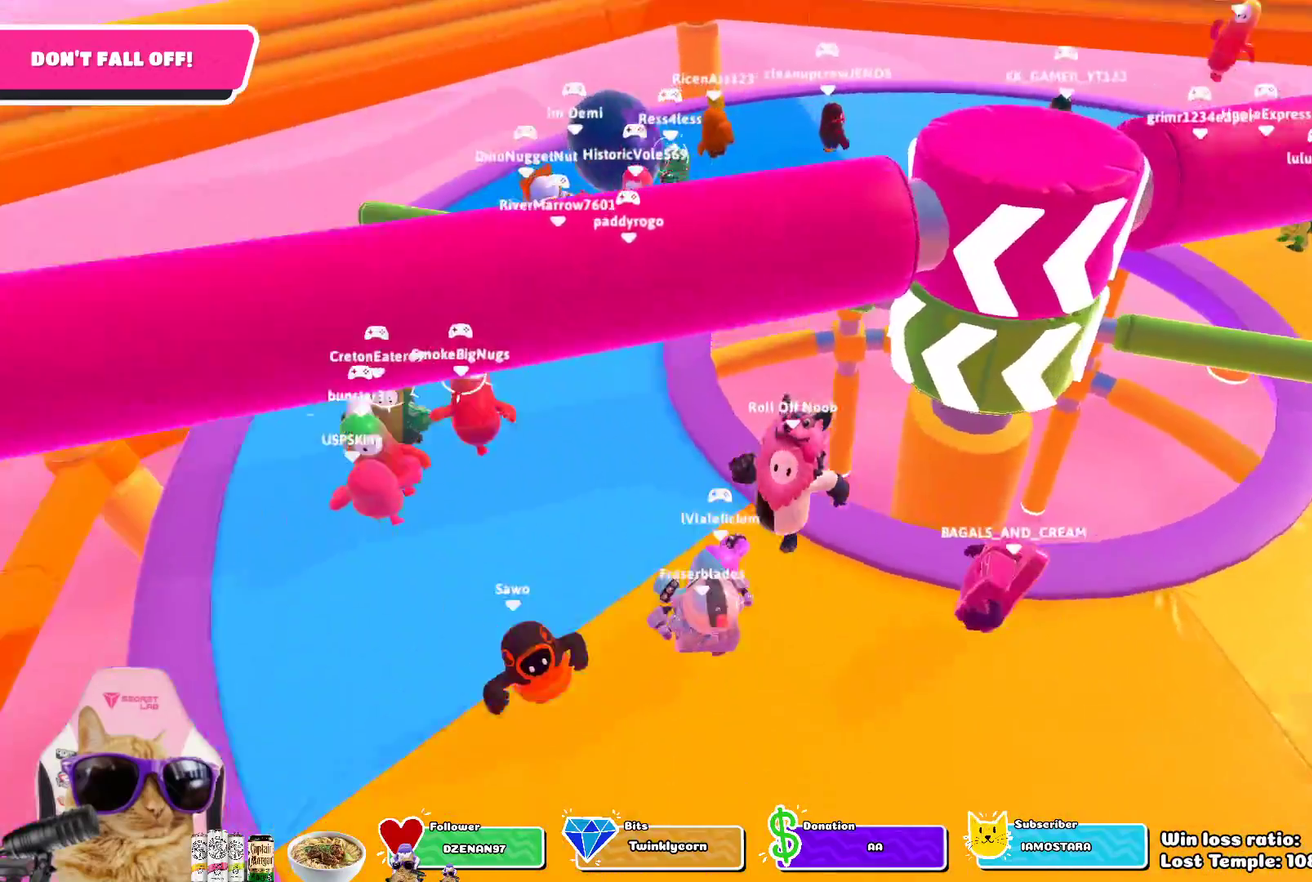
{"dt_ms": 400, "buttons": [], "left_stick": "center", "right_stick": "center", "events": [[33, "left_stick", "right"], [117, "left_stick", "up-right"], [117, "right_stick", "down-right"], [300, "right_stick", "center"], [350, "left_stick", "center"]]}